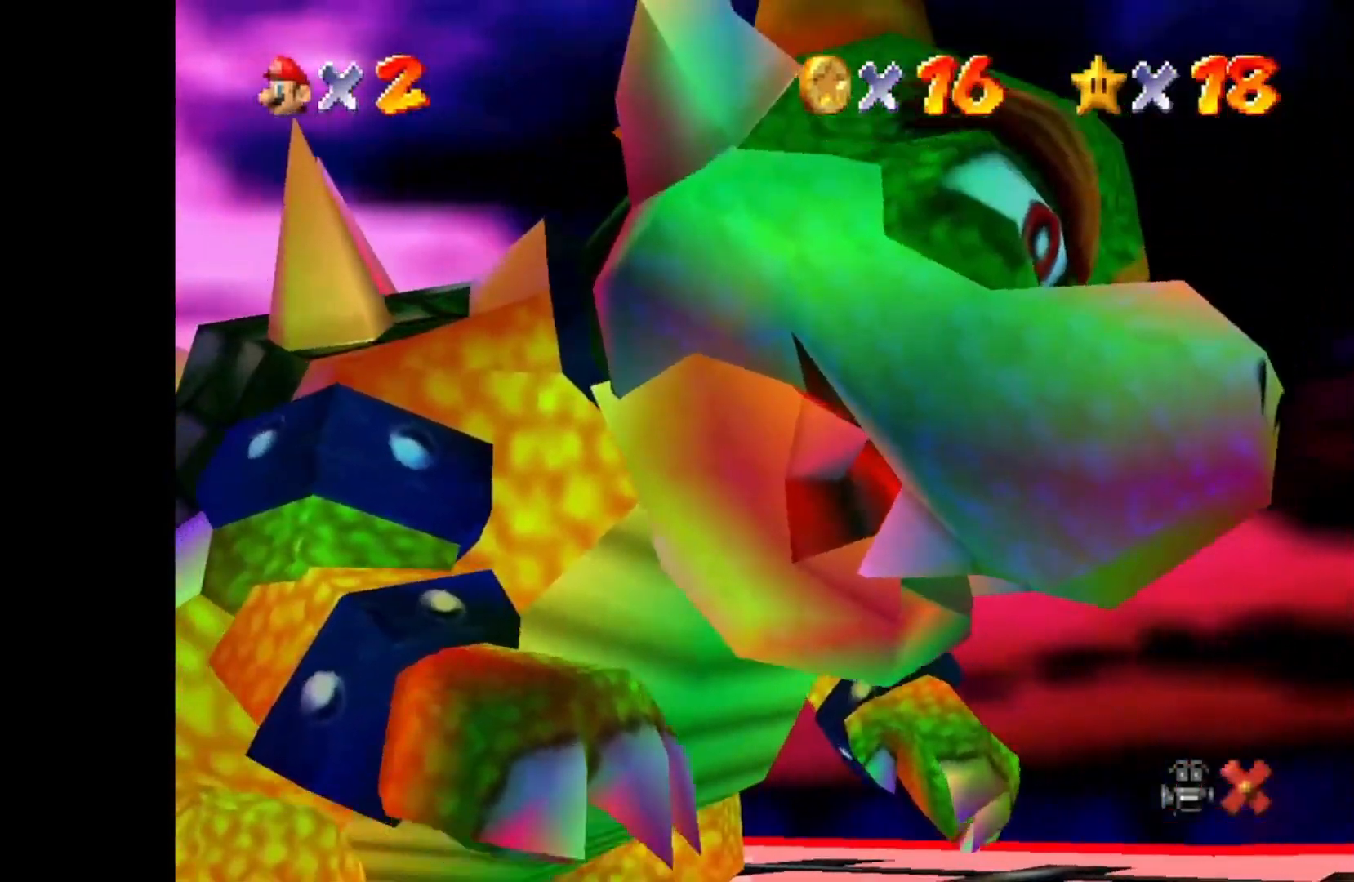
Gameplay with a controller (PlayStation layout); each line is a JSON object with the inputs held at the frame after it (dt_ms = milliseconds from this image to that frame). "events" lists button and stick changes between this image and that frame as [ms after this image, input, new state], when the widget could be followed in between.
{"dt_ms": 500, "buttons": ["CROSS"], "left_stick": "center", "right_stick": "center", "events": [[183, "CROSS", "down"], [267, "CROSS", "up"], [350, "CROSS", "down"], [433, "CROSS", "up"], [483, "CROSS", "down"]]}
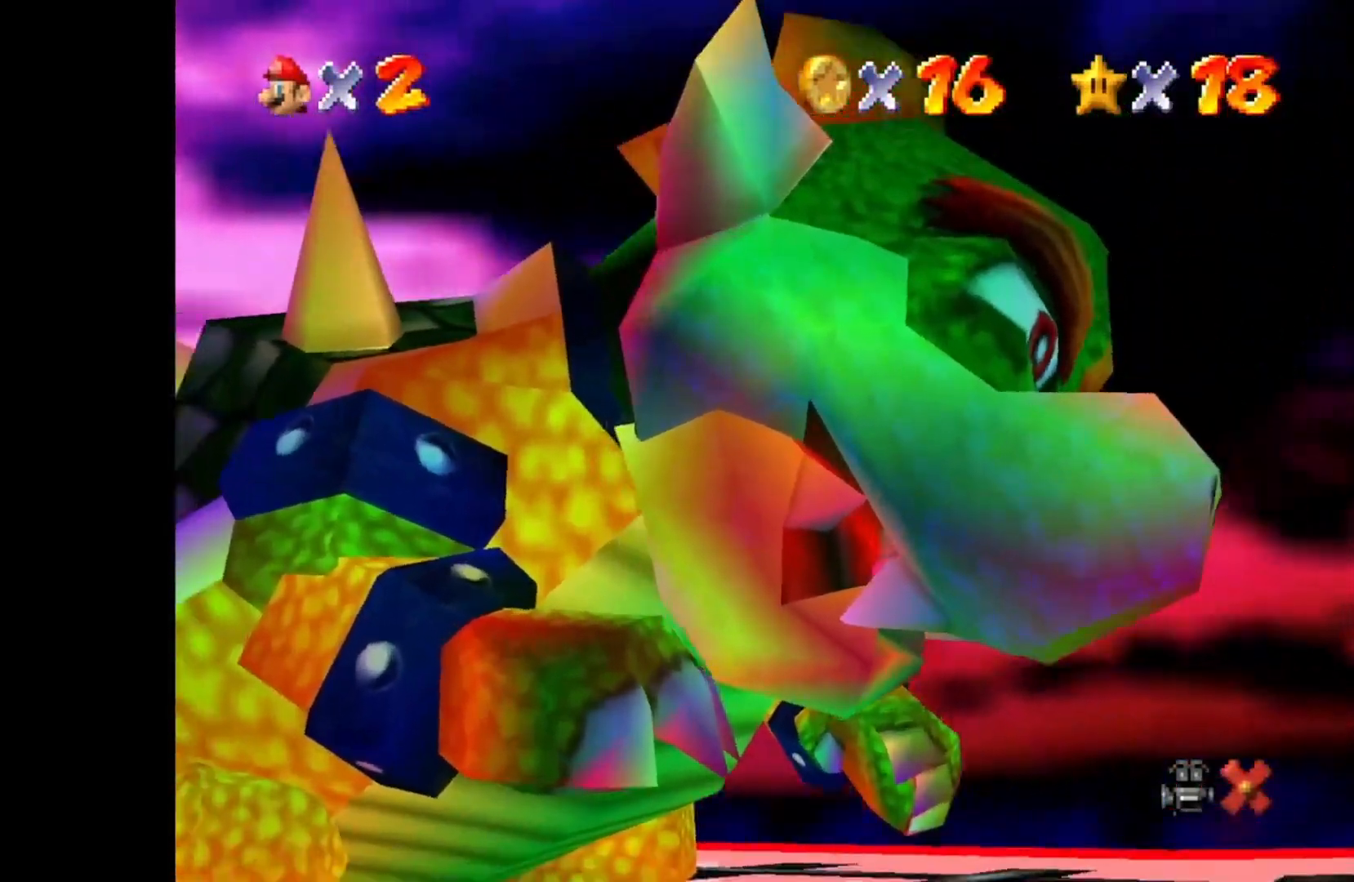
{"dt_ms": 500, "buttons": ["CROSS"], "left_stick": "center", "right_stick": "center", "events": [[67, "CROSS", "up"], [133, "CROSS", "down"], [200, "CROSS", "up"], [283, "CROSS", "down"], [367, "CROSS", "up"], [450, "CROSS", "down"]]}
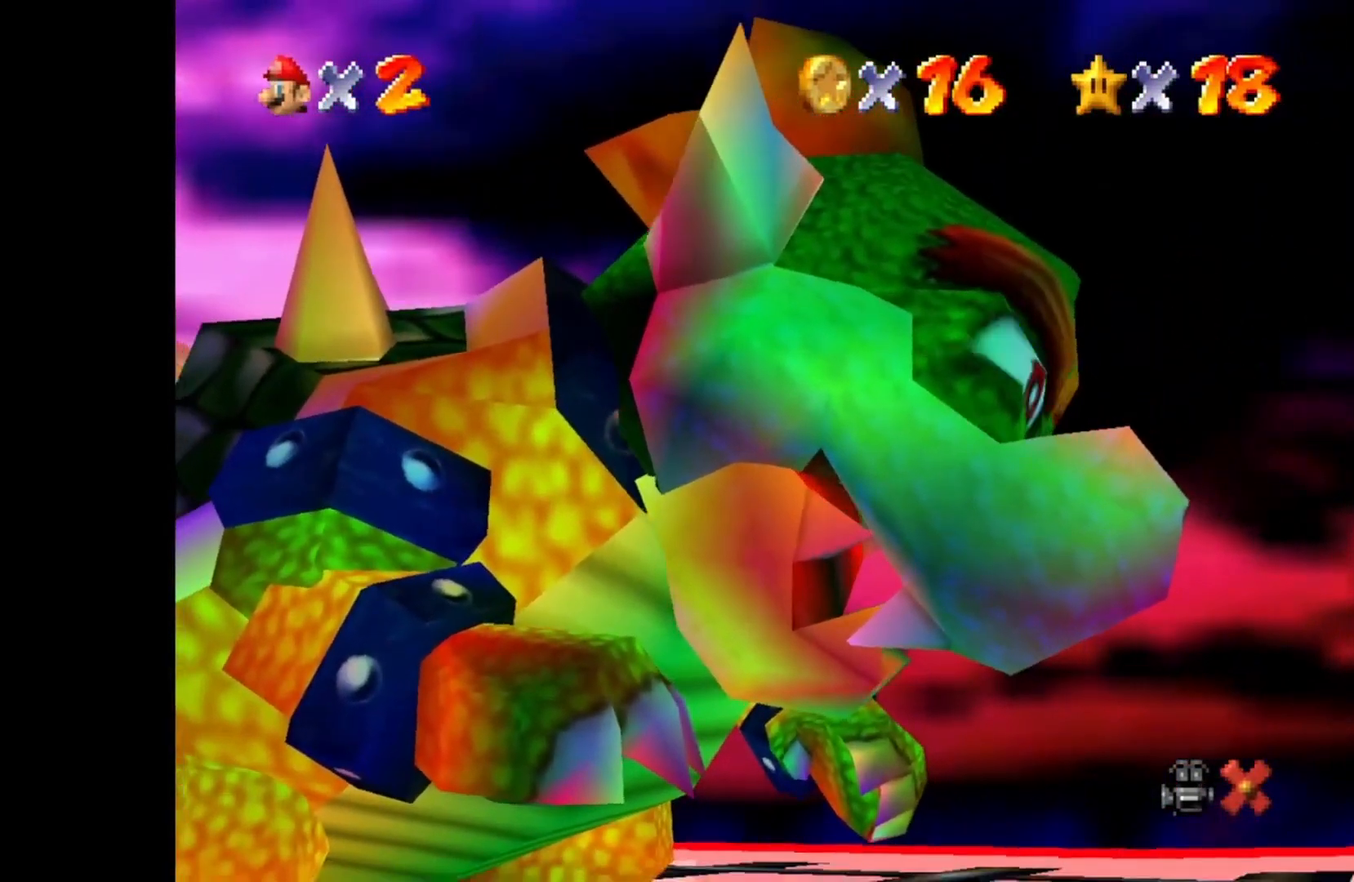
{"dt_ms": 500, "buttons": ["CROSS"], "left_stick": "center", "right_stick": "center", "events": [[17, "CROSS", "up"], [117, "CROSS", "down"], [183, "CROSS", "up"], [267, "CROSS", "down"], [350, "CROSS", "up"], [417, "CROSS", "down"]]}
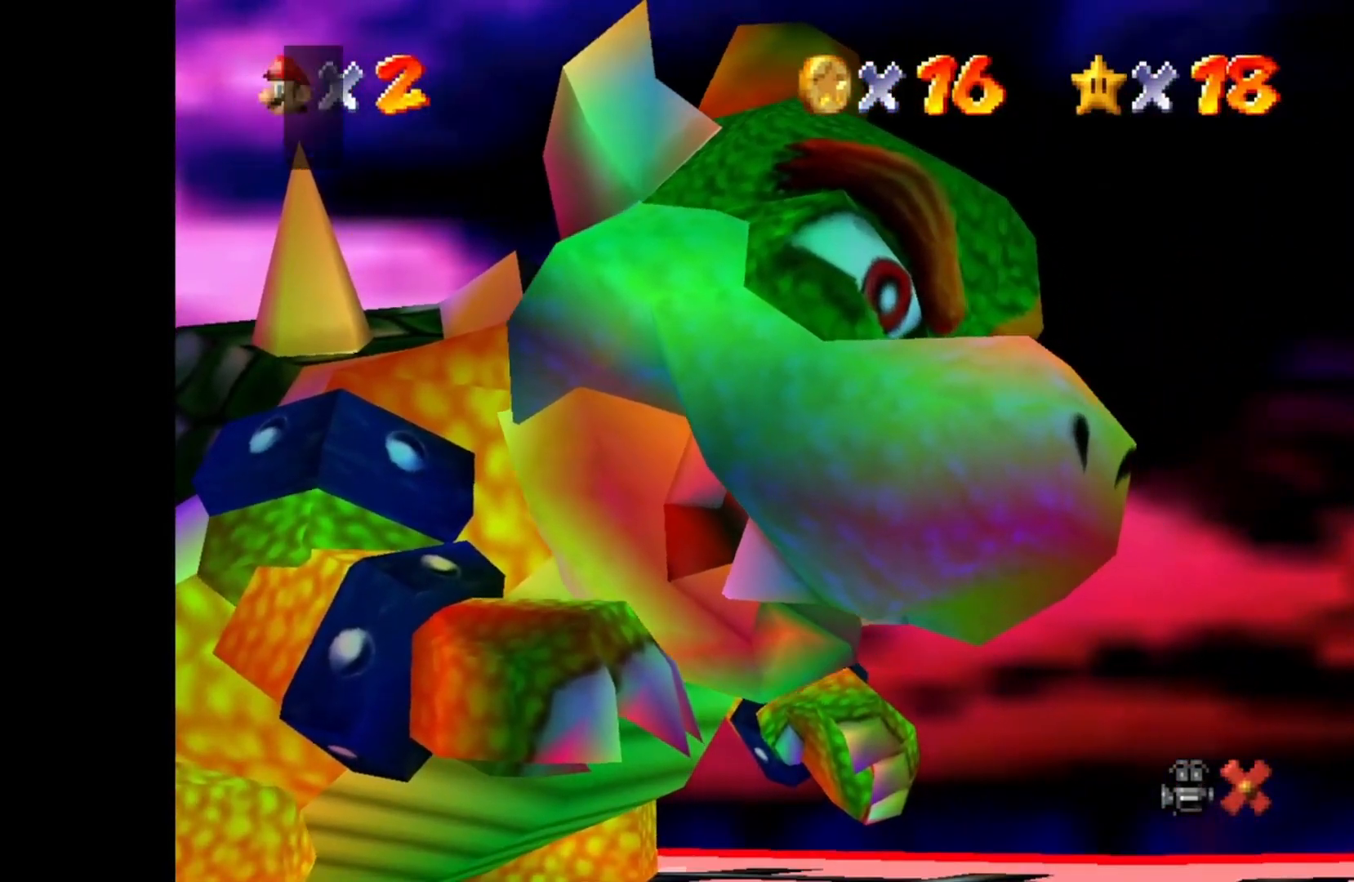
{"dt_ms": 500, "buttons": [], "left_stick": "center", "right_stick": "center", "events": [[17, "CROSS", "up"], [83, "CROSS", "down"], [183, "CROSS", "up"], [250, "CROSS", "down"], [333, "CROSS", "up"], [400, "CROSS", "down"], [483, "CROSS", "up"]]}
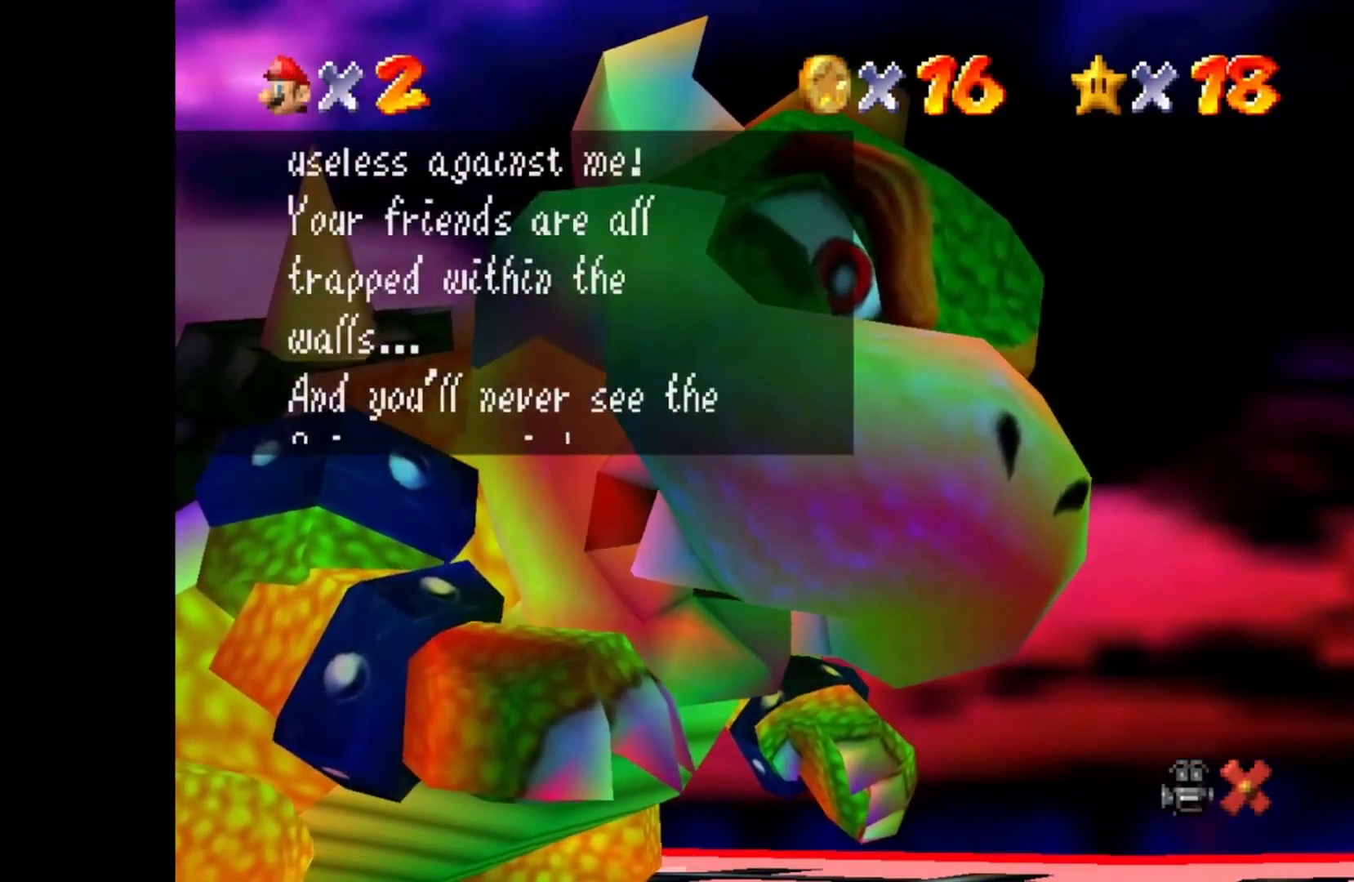
{"dt_ms": 500, "buttons": [], "left_stick": "center", "right_stick": "center", "events": [[67, "CROSS", "down"], [150, "CROSS", "up"], [217, "CROSS", "down"], [317, "CROSS", "up"], [383, "CROSS", "down"], [483, "CROSS", "up"]]}
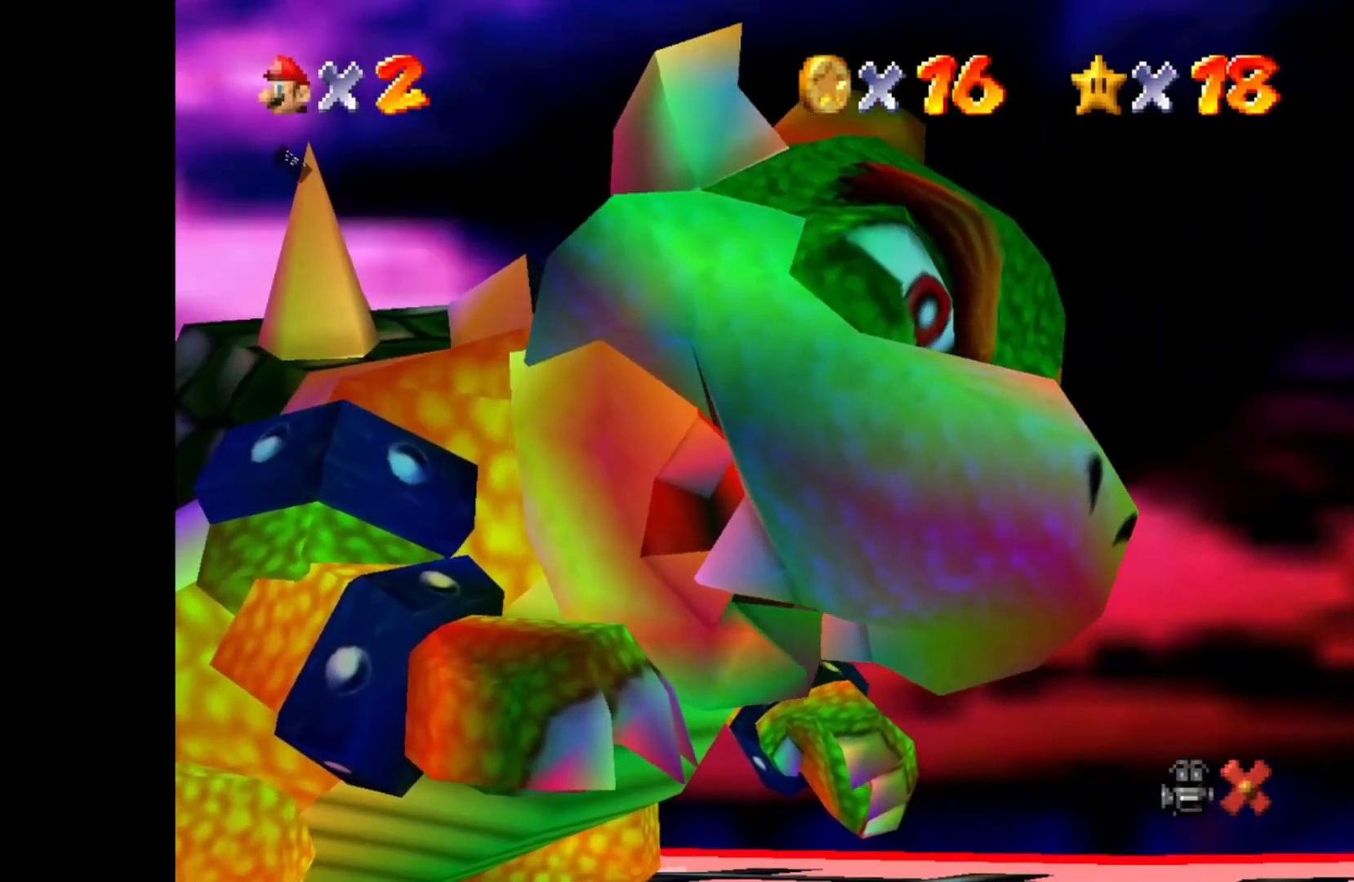
{"dt_ms": 1000, "buttons": [], "left_stick": "down-left", "right_stick": "center"}
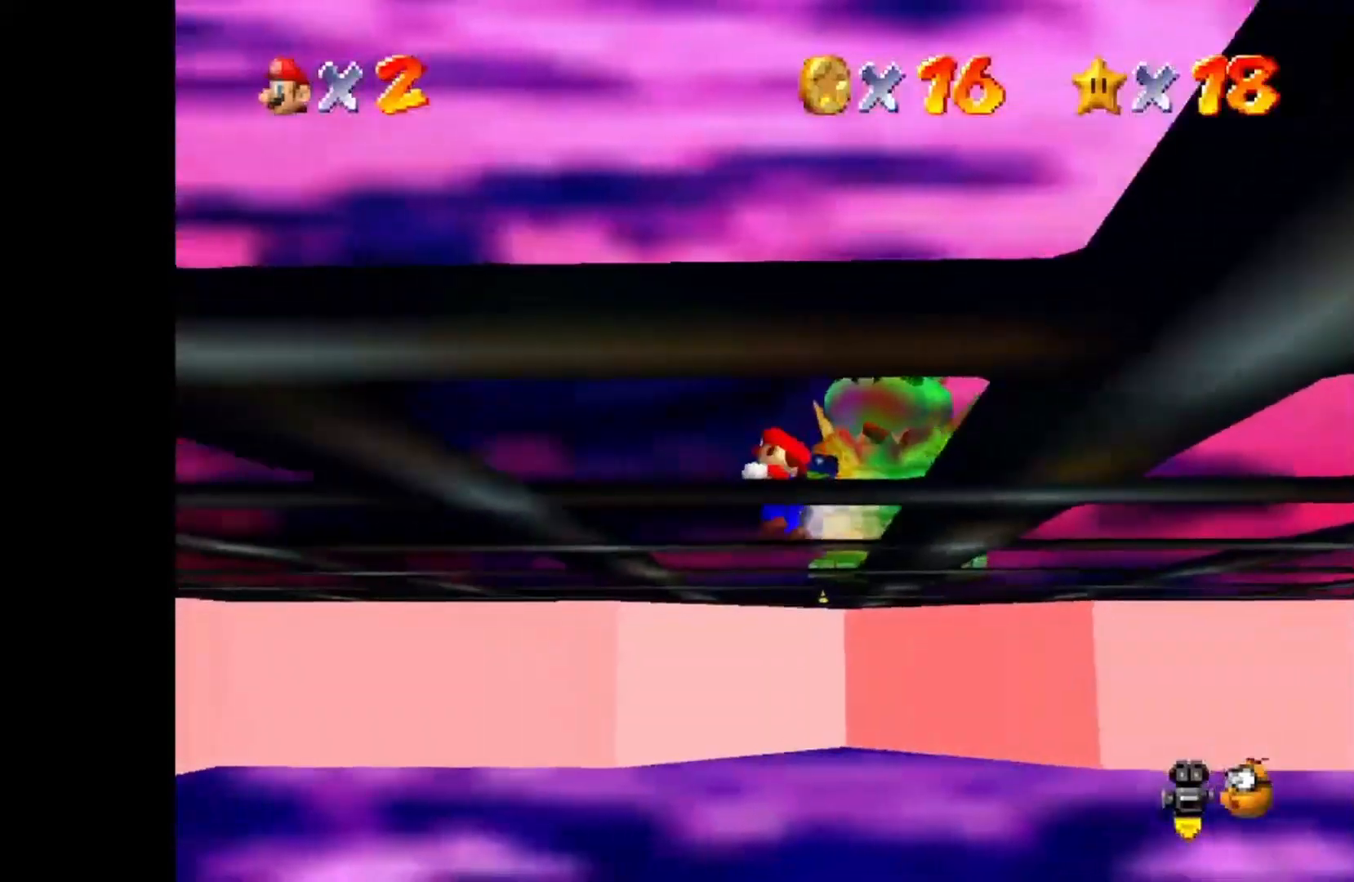
{"dt_ms": 500, "buttons": [], "left_stick": "left", "right_stick": "center", "events": [[17, "left_stick", "left"]]}
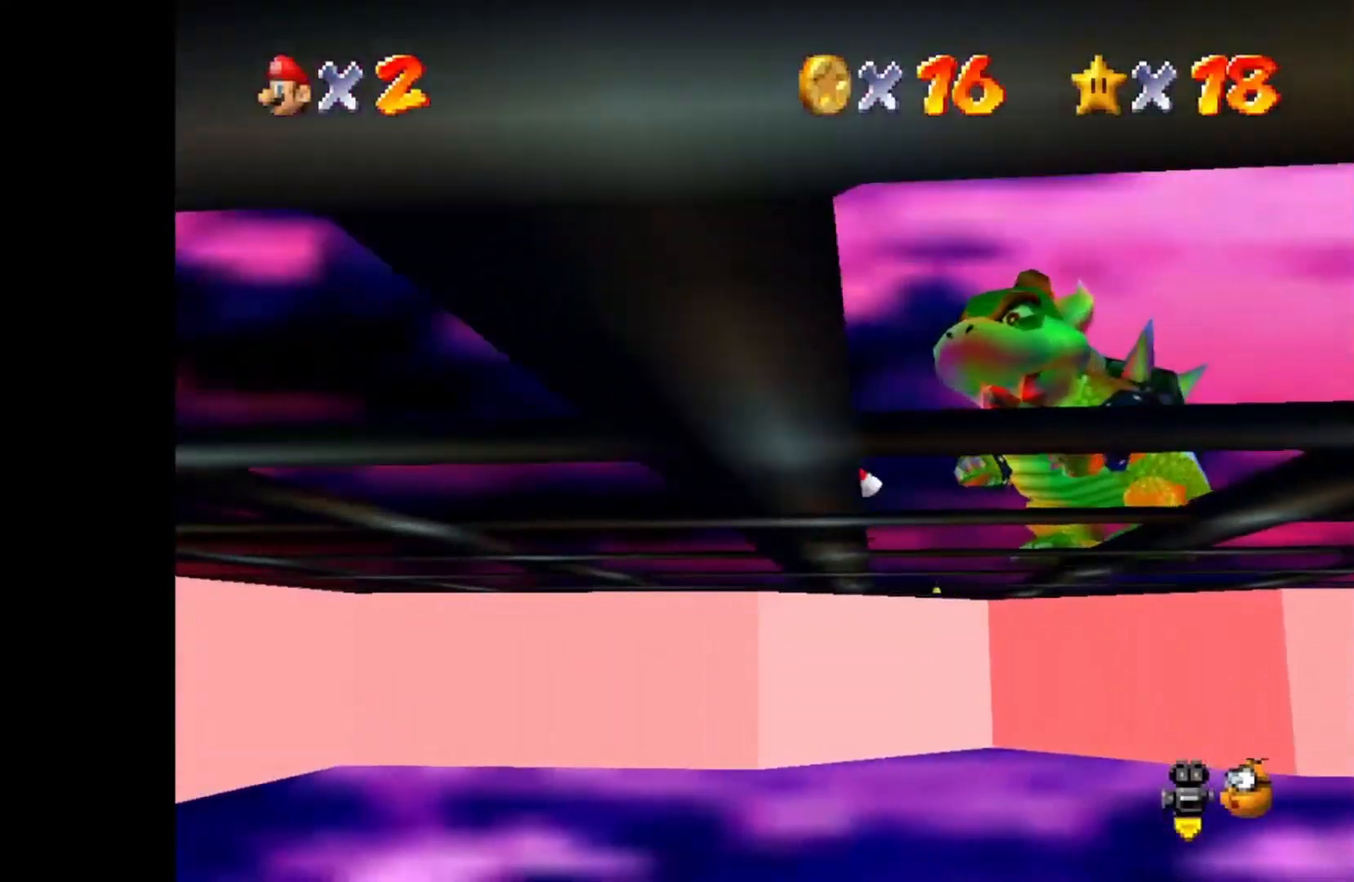
{"dt_ms": 500, "buttons": [], "left_stick": "left", "right_stick": "center", "events": [[167, "R1", "down"], [267, "R1", "up"]]}
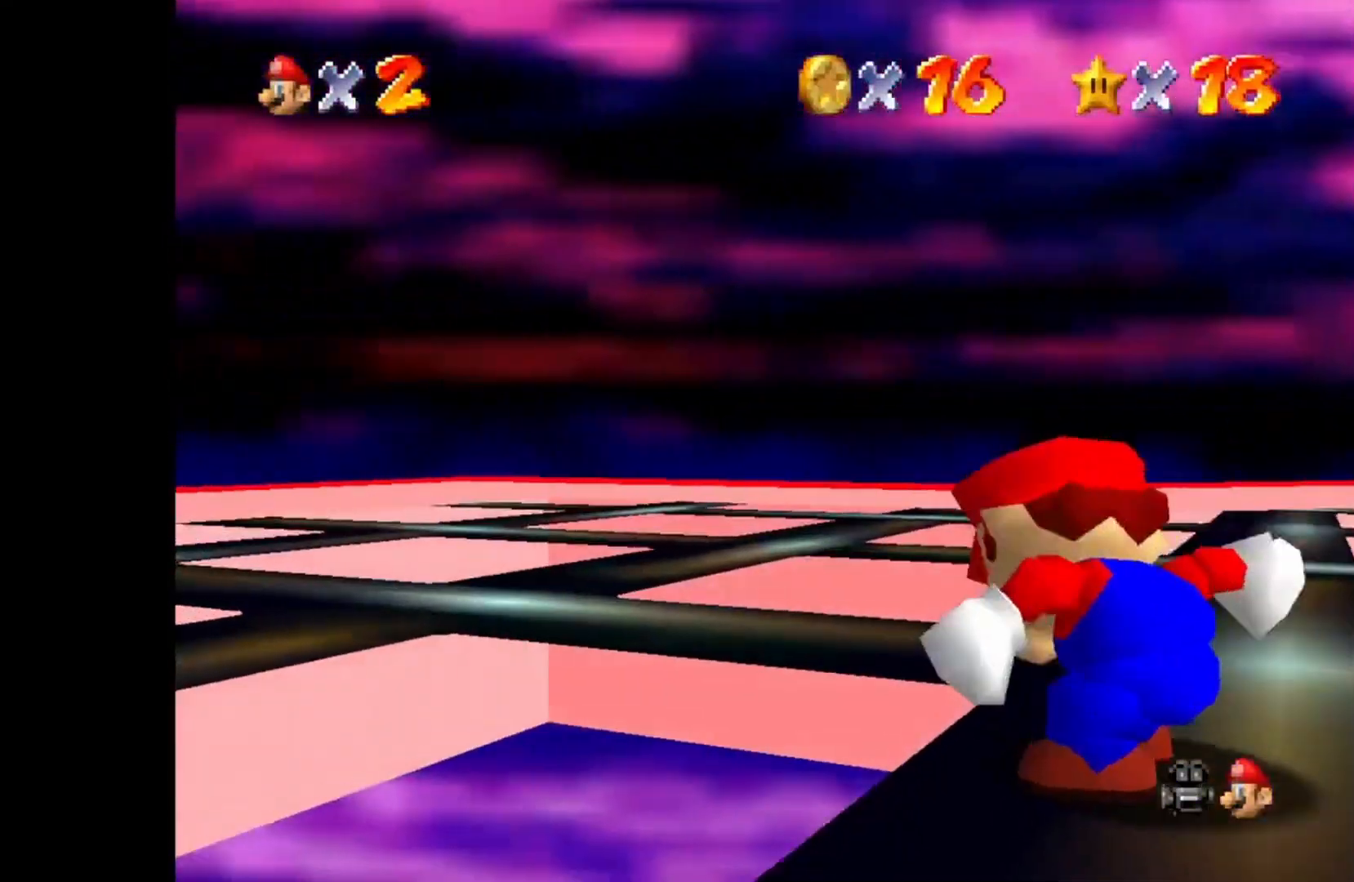
{"dt_ms": 500, "buttons": [], "left_stick": "down", "right_stick": "center", "events": [[50, "R1", "down"], [167, "R1", "up"], [250, "left_stick", "center"], [383, "left_stick", "down"]]}
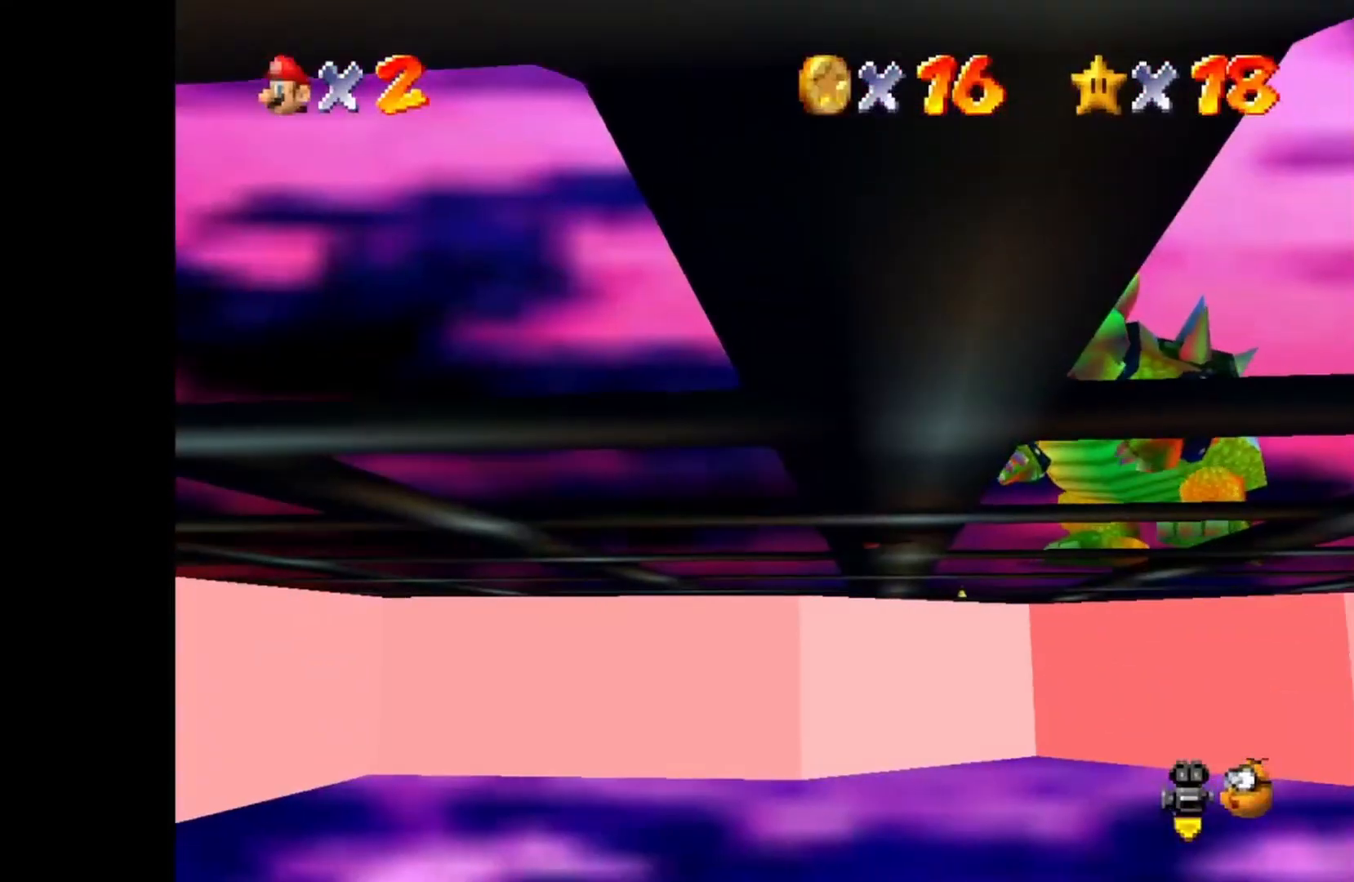
{"dt_ms": 500, "buttons": [], "left_stick": "down-right", "right_stick": "center", "events": [[183, "DPAD_DOWN", "down"], [283, "left_stick", "down-right"], [367, "DPAD_DOWN", "up"]]}
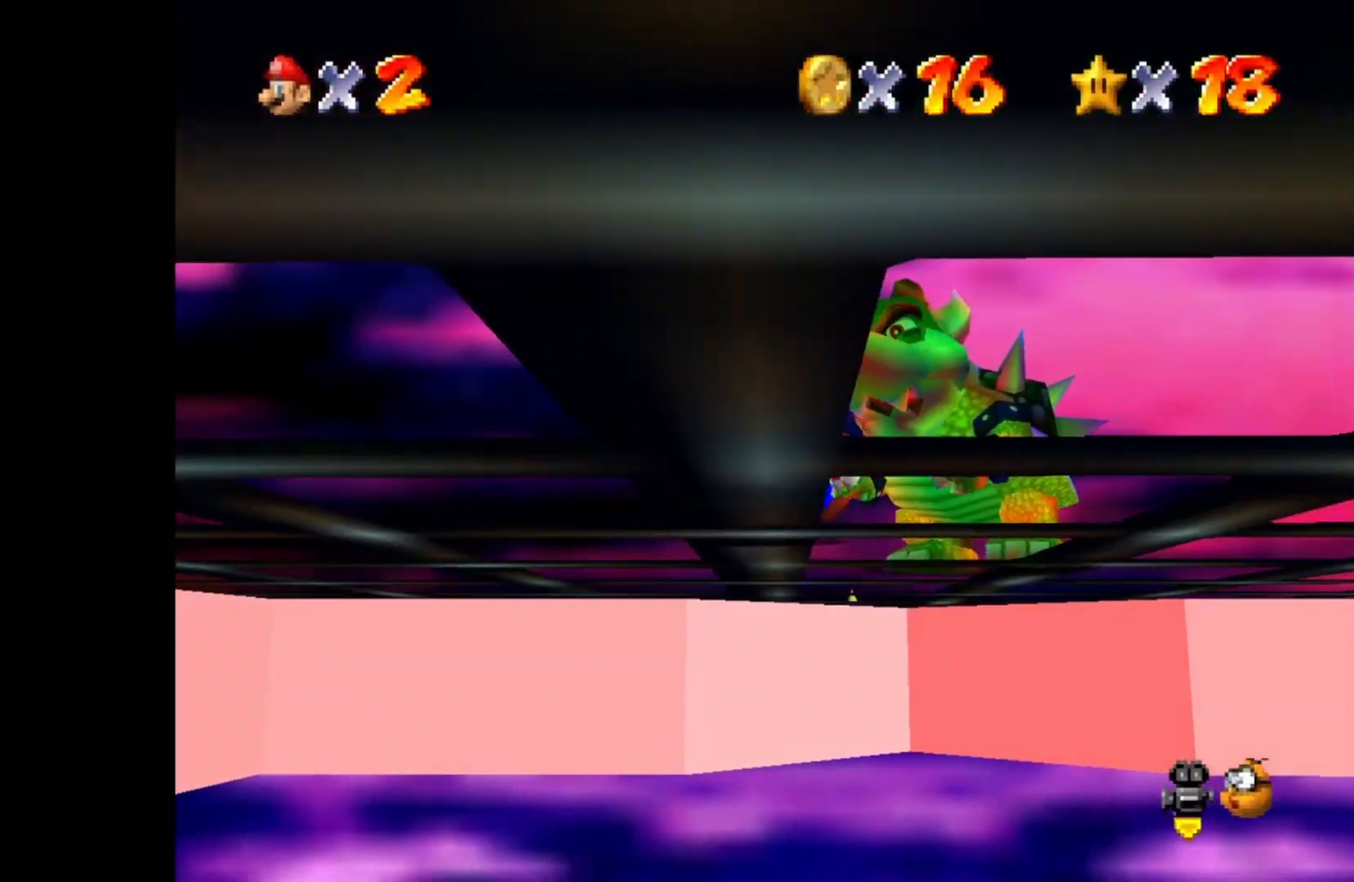
{"dt_ms": 500, "buttons": [], "left_stick": "down-right", "right_stick": "center", "events": []}
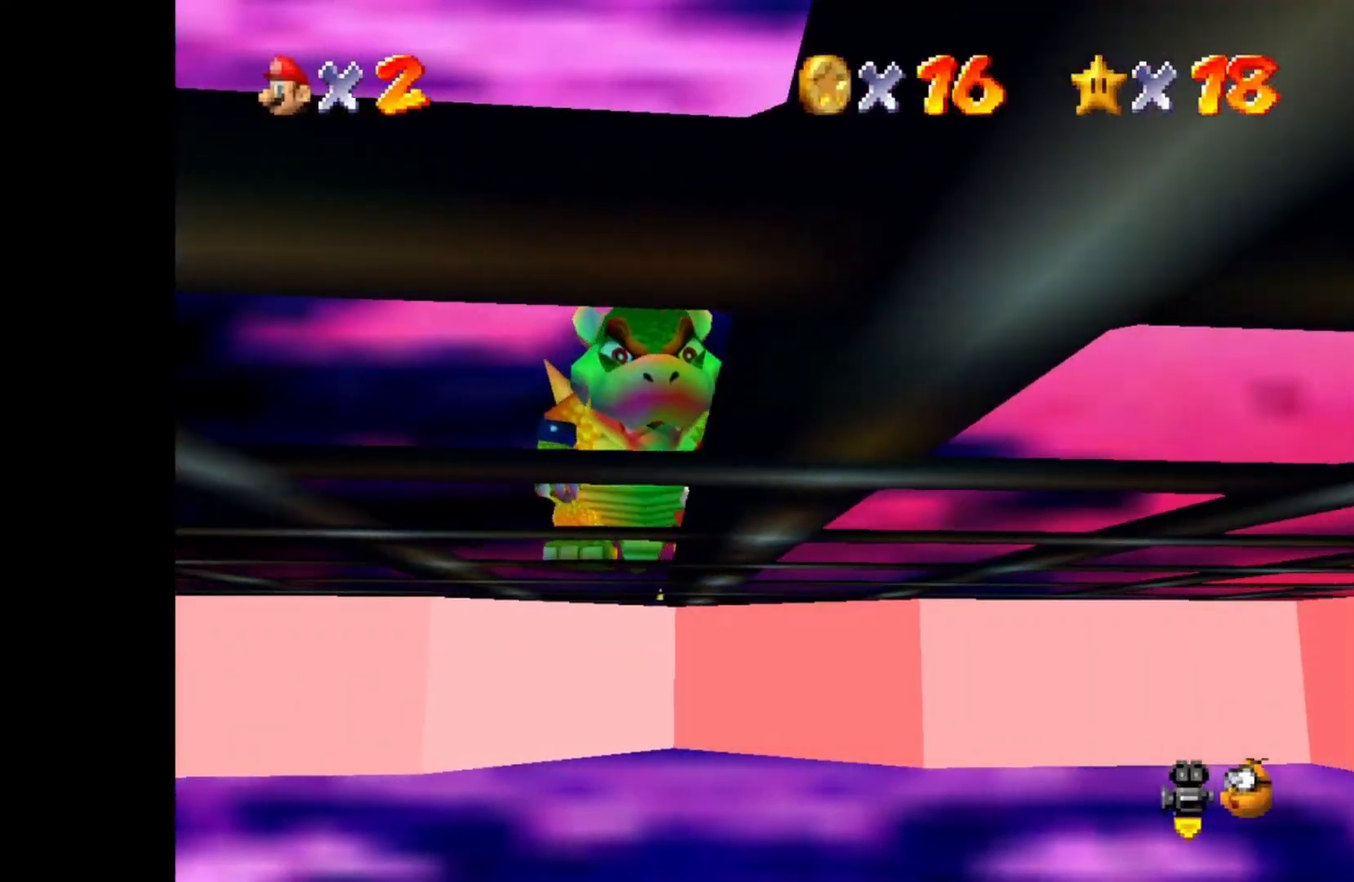
{"dt_ms": 500, "buttons": [], "left_stick": "right", "right_stick": "center", "events": [[133, "left_stick", "right"], [333, "DPAD_UP", "down"], [433, "DPAD_UP", "up"]]}
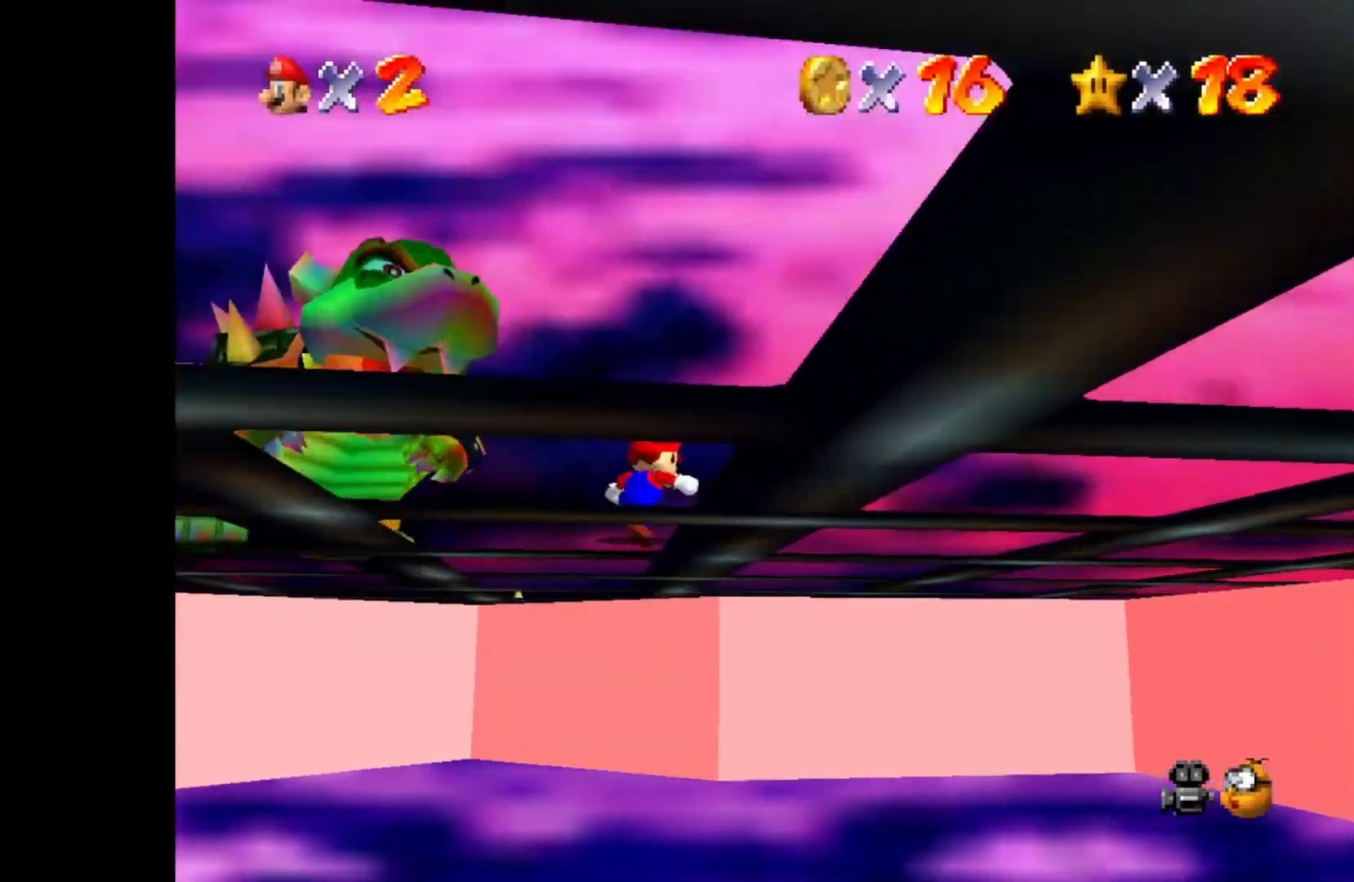
{"dt_ms": 500, "buttons": [], "left_stick": "right", "right_stick": "center", "events": []}
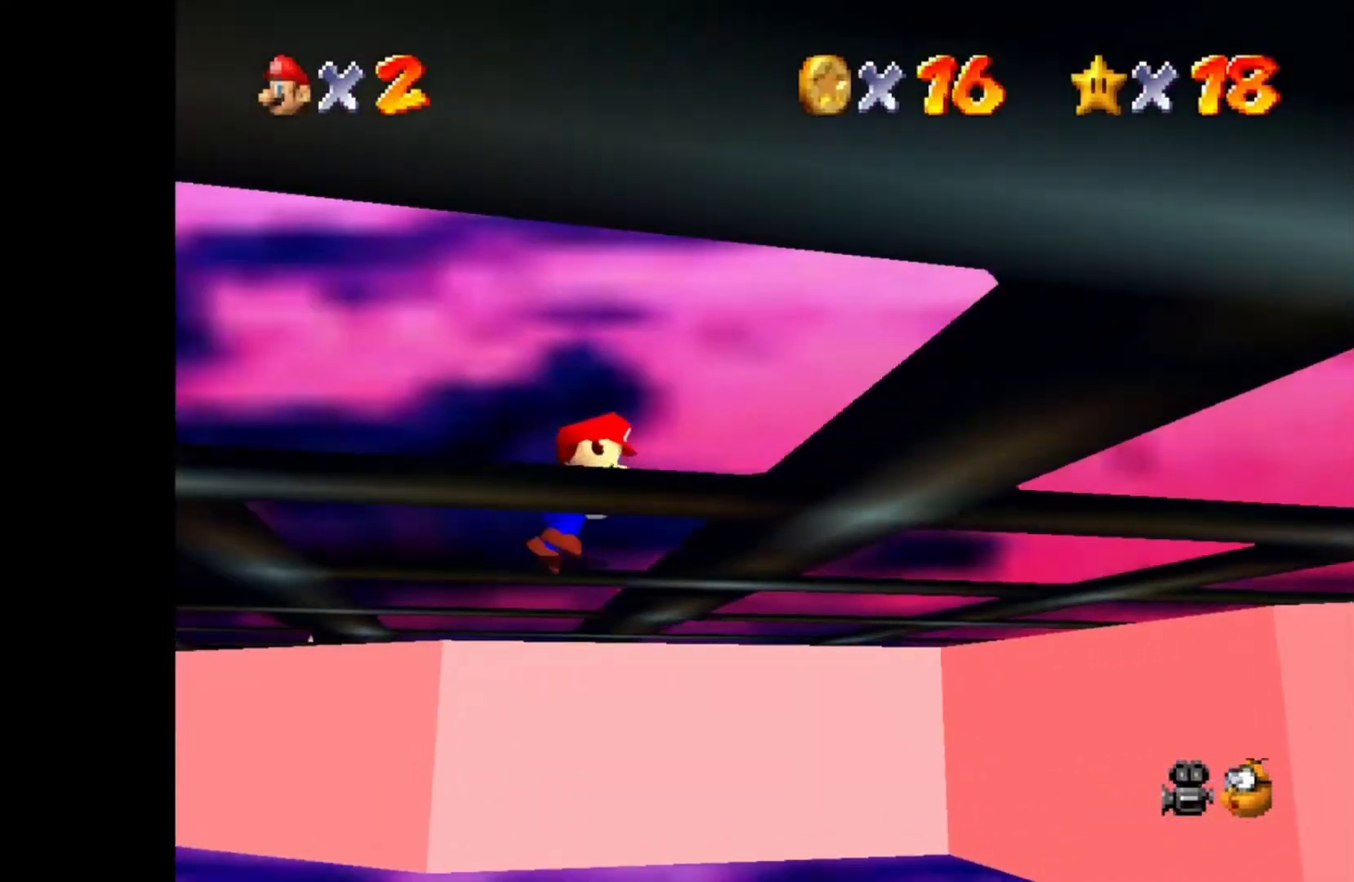
{"dt_ms": 500, "buttons": [], "left_stick": "up", "right_stick": "center", "events": [[100, "DPAD_DOWN", "down"], [100, "left_stick", "up"], [250, "DPAD_DOWN", "up"]]}
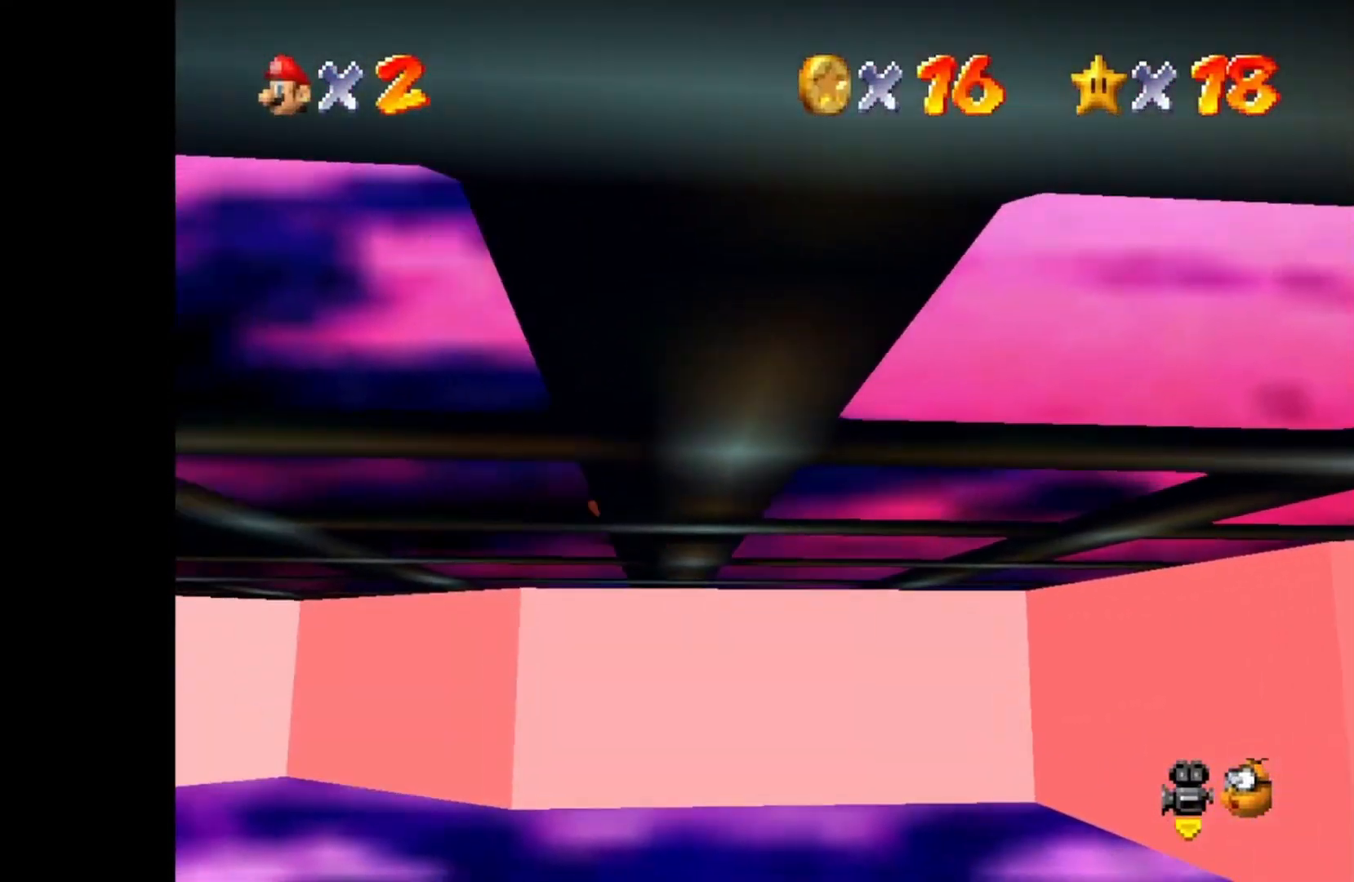
{"dt_ms": 500, "buttons": ["DPAD_RIGHT"], "left_stick": "right", "right_stick": "center", "events": [[33, "left_stick", "center"], [117, "DPAD_RIGHT", "down"], [233, "DPAD_RIGHT", "up"], [300, "left_stick", "right"], [333, "DPAD_RIGHT", "down"]]}
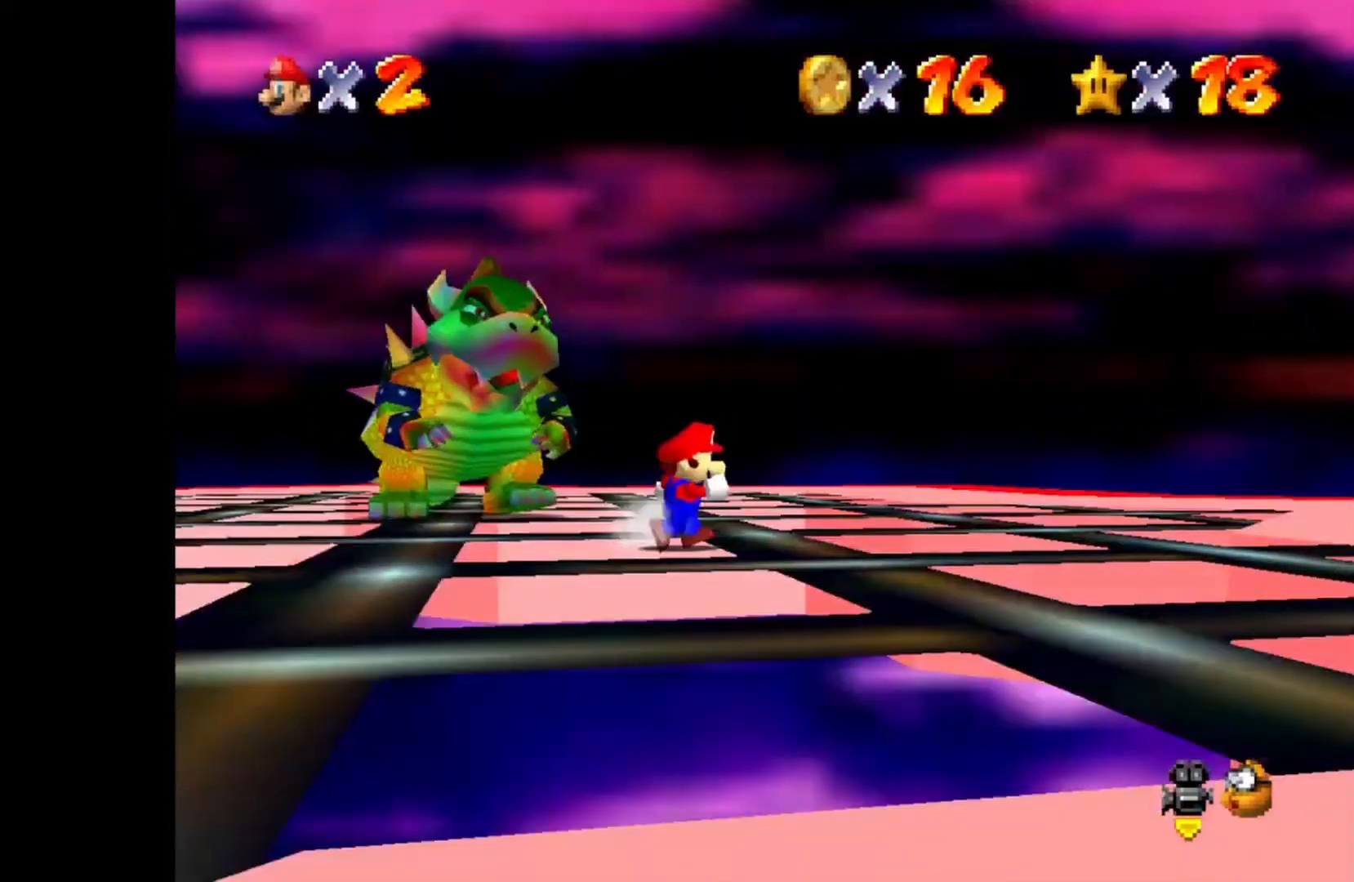
{"dt_ms": 500, "buttons": [], "left_stick": "down-right", "right_stick": "center", "events": [[50, "DPAD_RIGHT", "up"], [200, "left_stick", "down-right"]]}
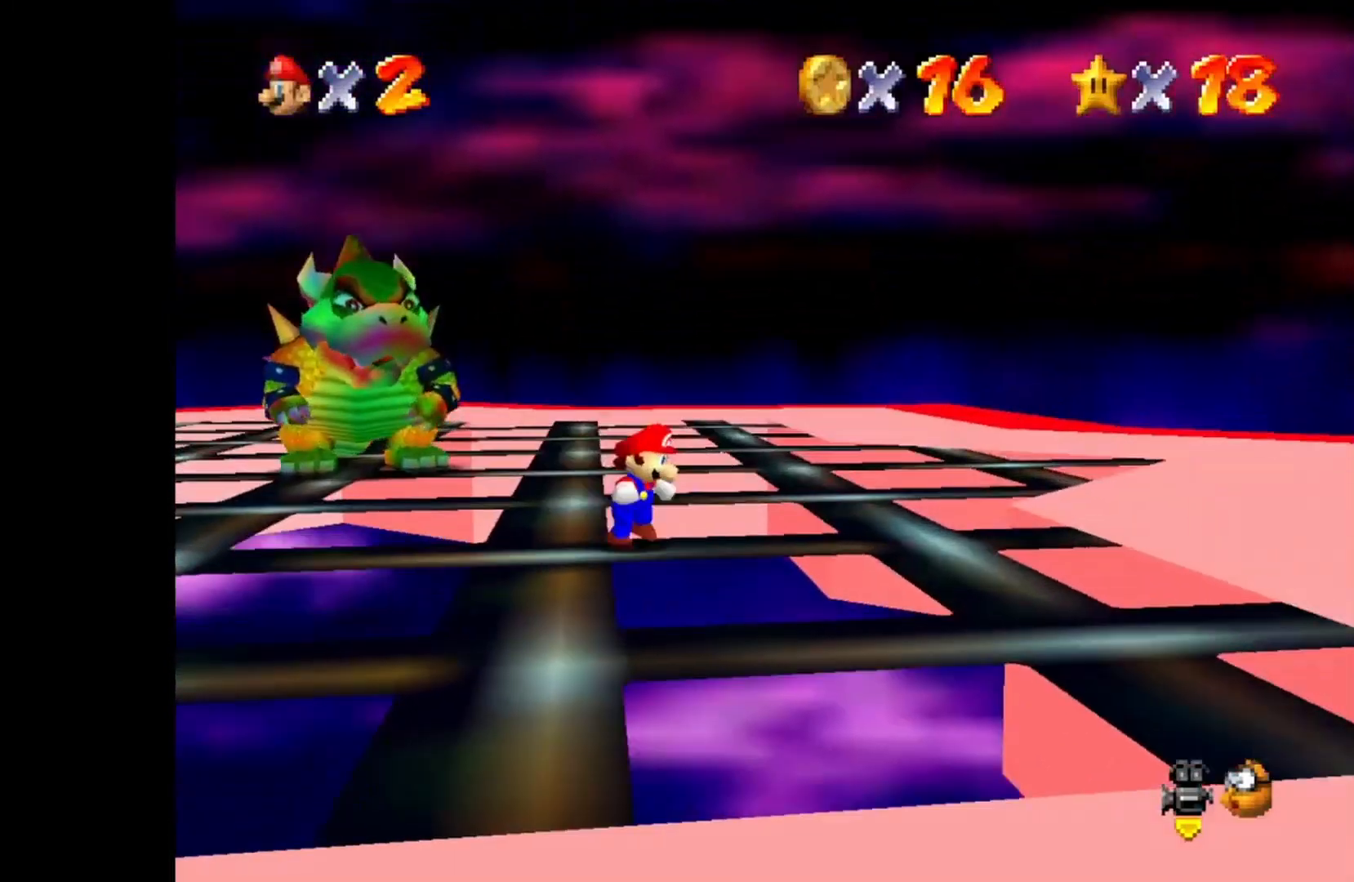
{"dt_ms": 500, "buttons": [], "left_stick": "right", "right_stick": "center", "events": [[500, "left_stick", "right"]]}
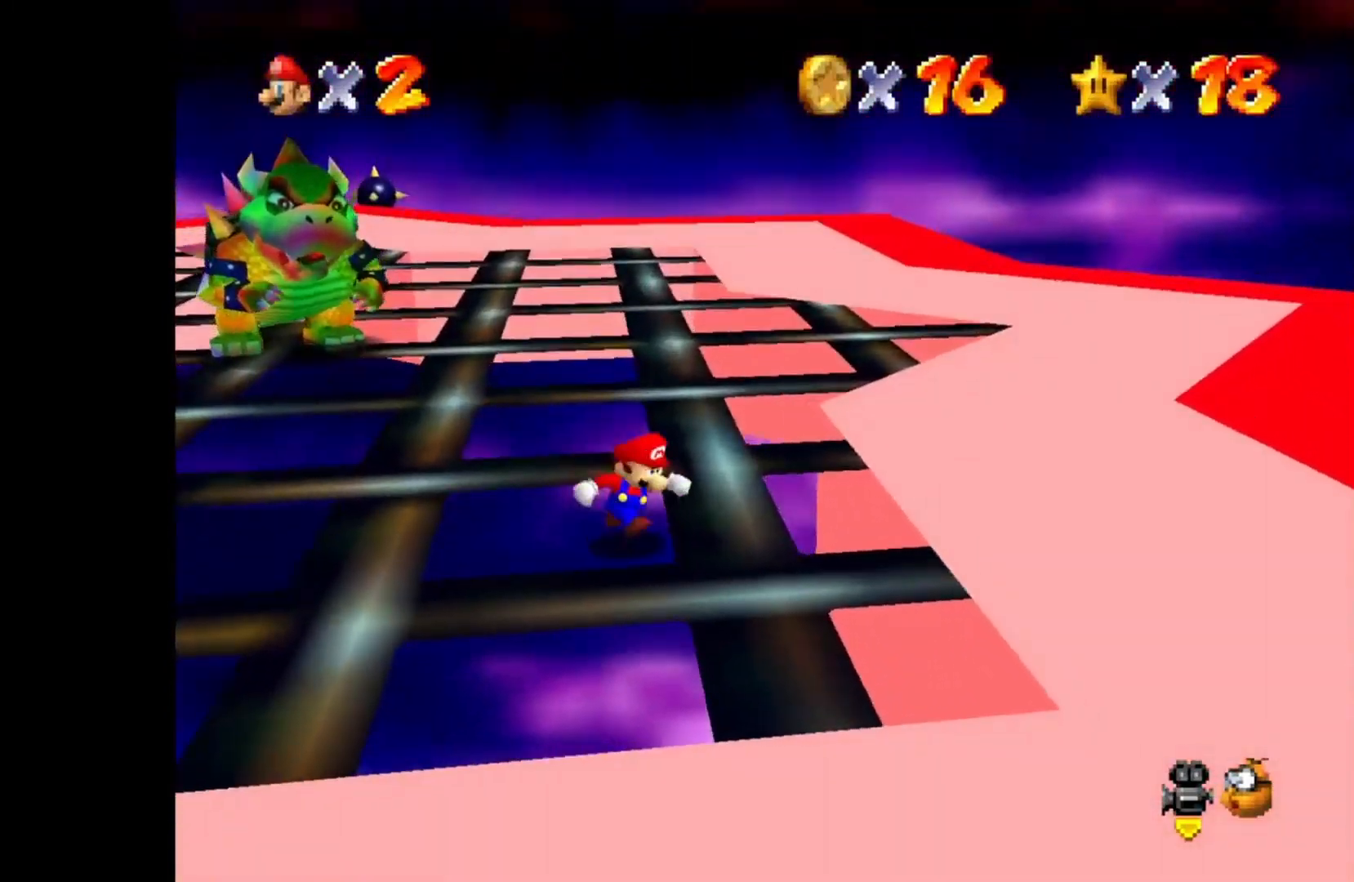
{"dt_ms": 500, "buttons": [], "left_stick": "up-left", "right_stick": "center", "events": [[167, "left_stick", "up-right"], [300, "left_stick", "up-left"]]}
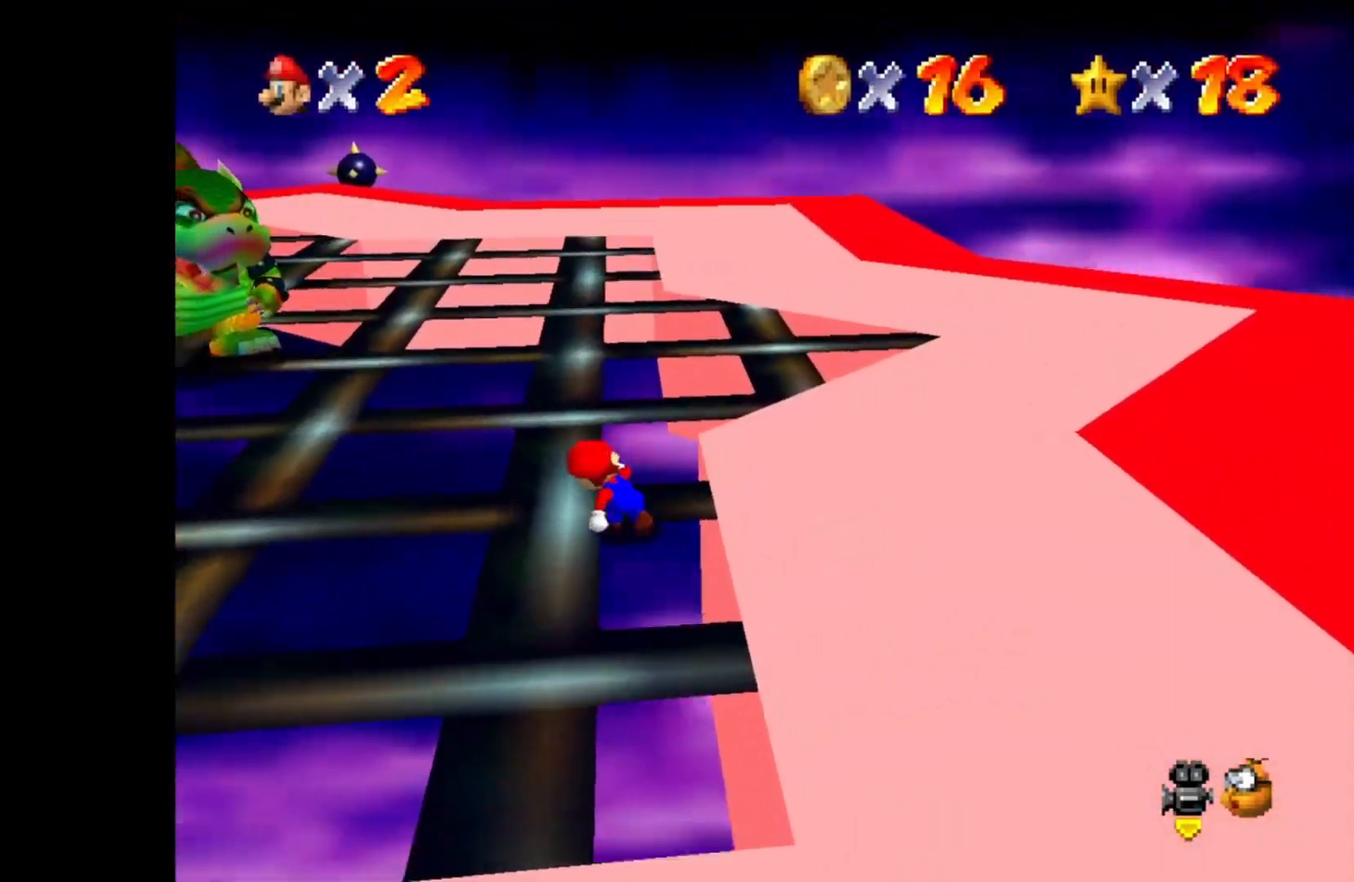
{"dt_ms": 500, "buttons": [], "left_stick": "left", "right_stick": "center", "events": [[167, "left_stick", "left"]]}
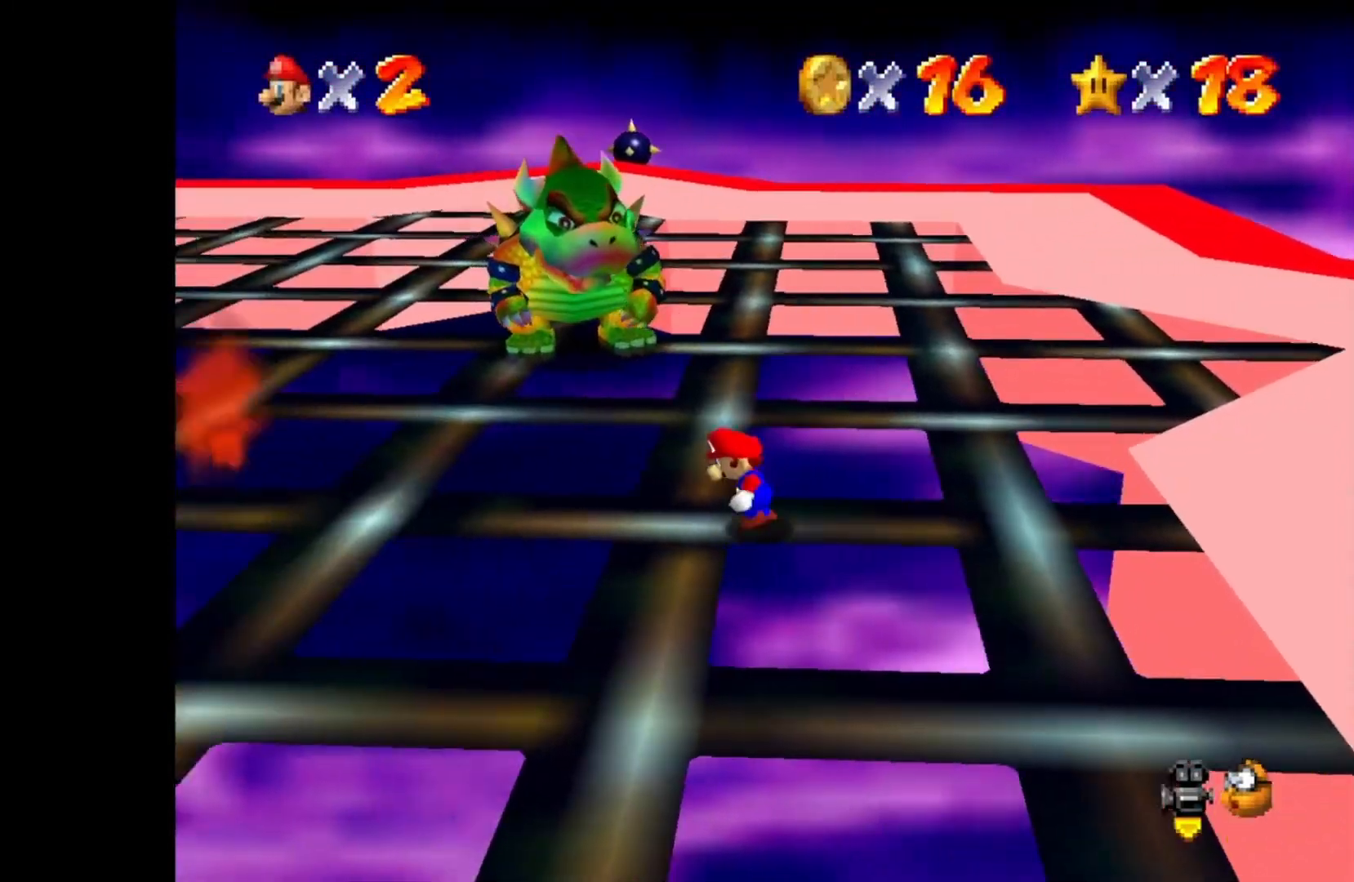
{"dt_ms": 500, "buttons": [], "left_stick": "up-left", "right_stick": "center", "events": [[400, "left_stick", "up-left"]]}
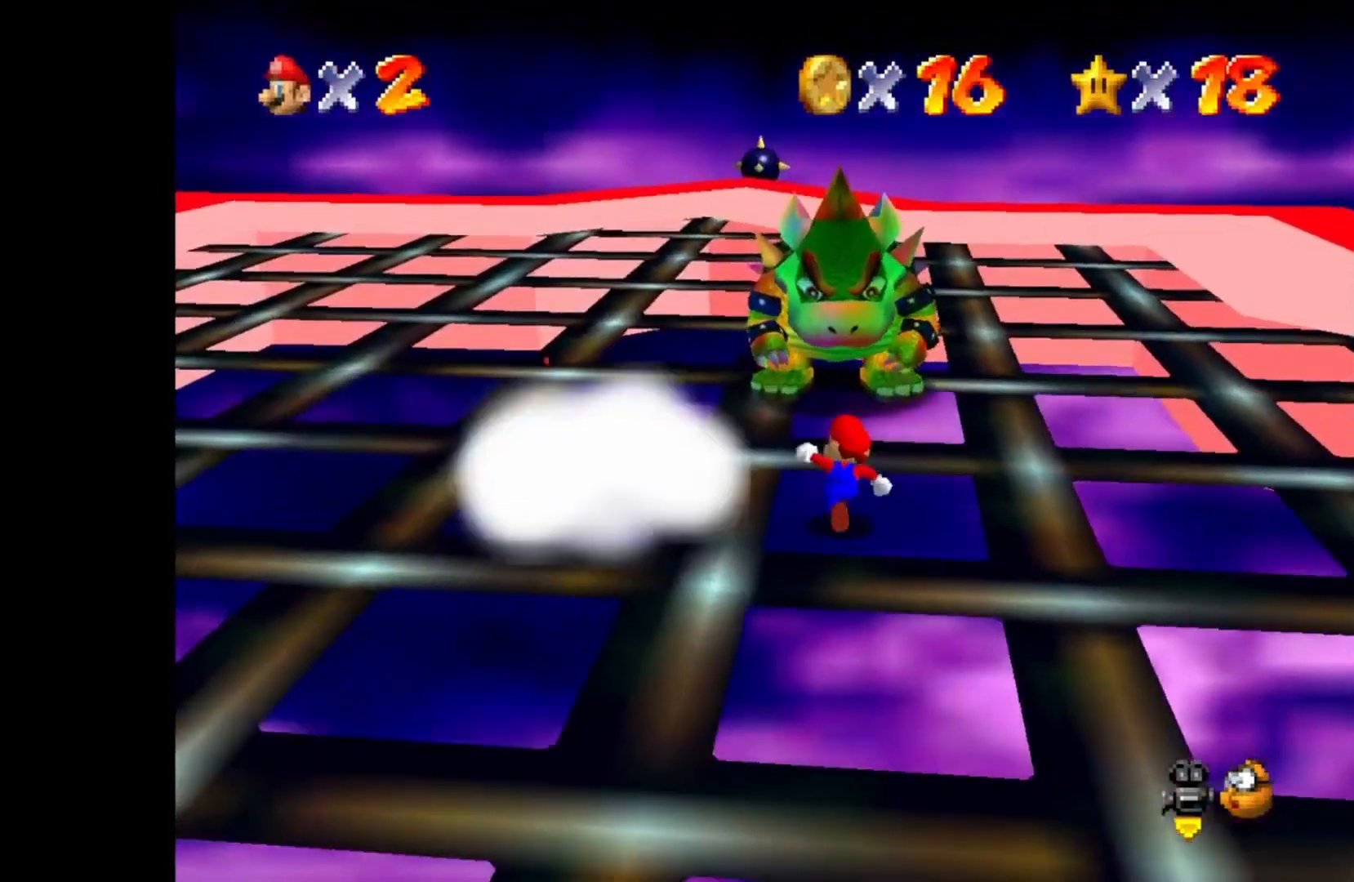
{"dt_ms": 500, "buttons": [], "left_stick": "up-left", "right_stick": "center", "events": []}
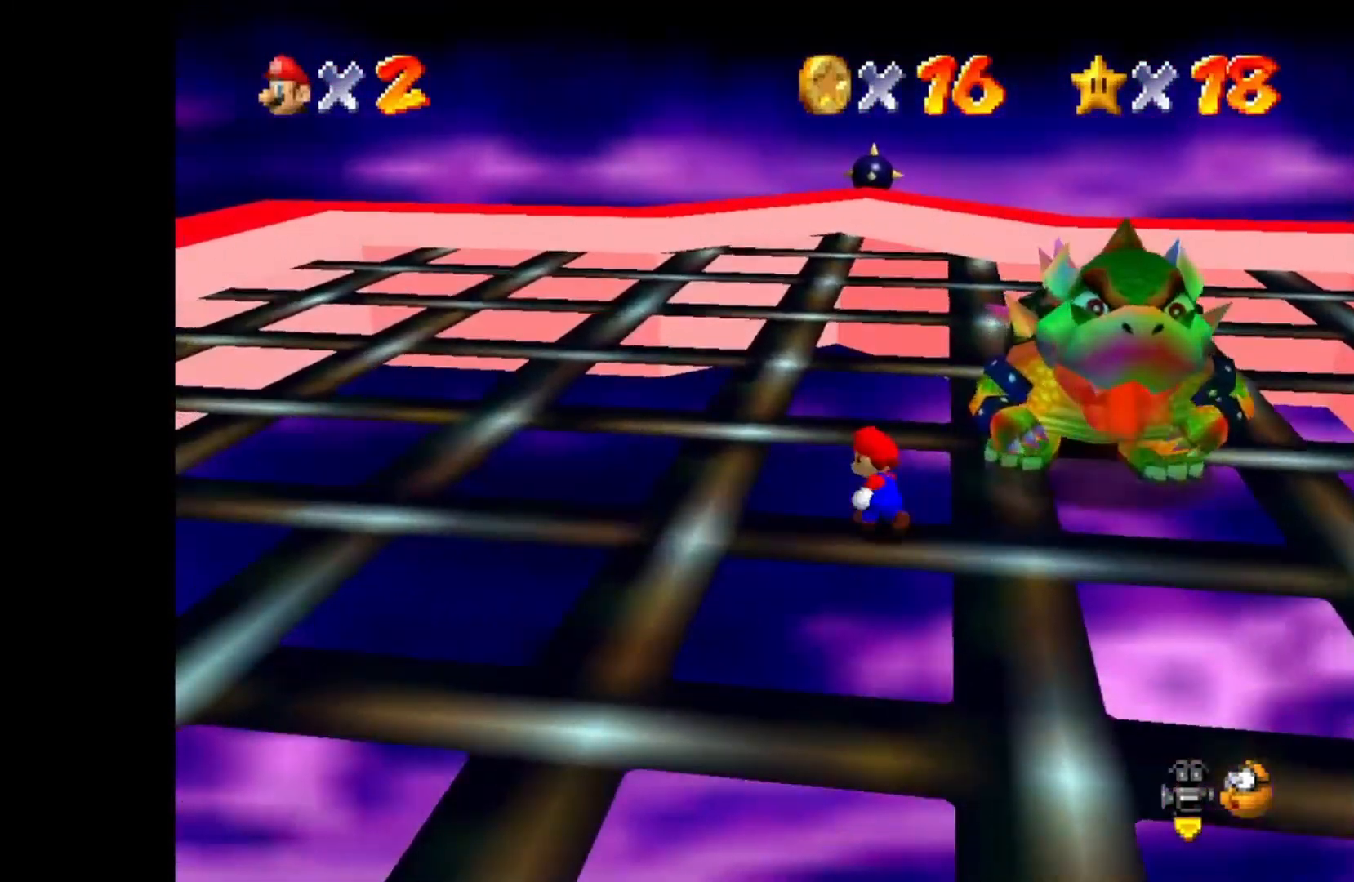
{"dt_ms": 500, "buttons": [], "left_stick": "up", "right_stick": "center", "events": [[233, "left_stick", "up"]]}
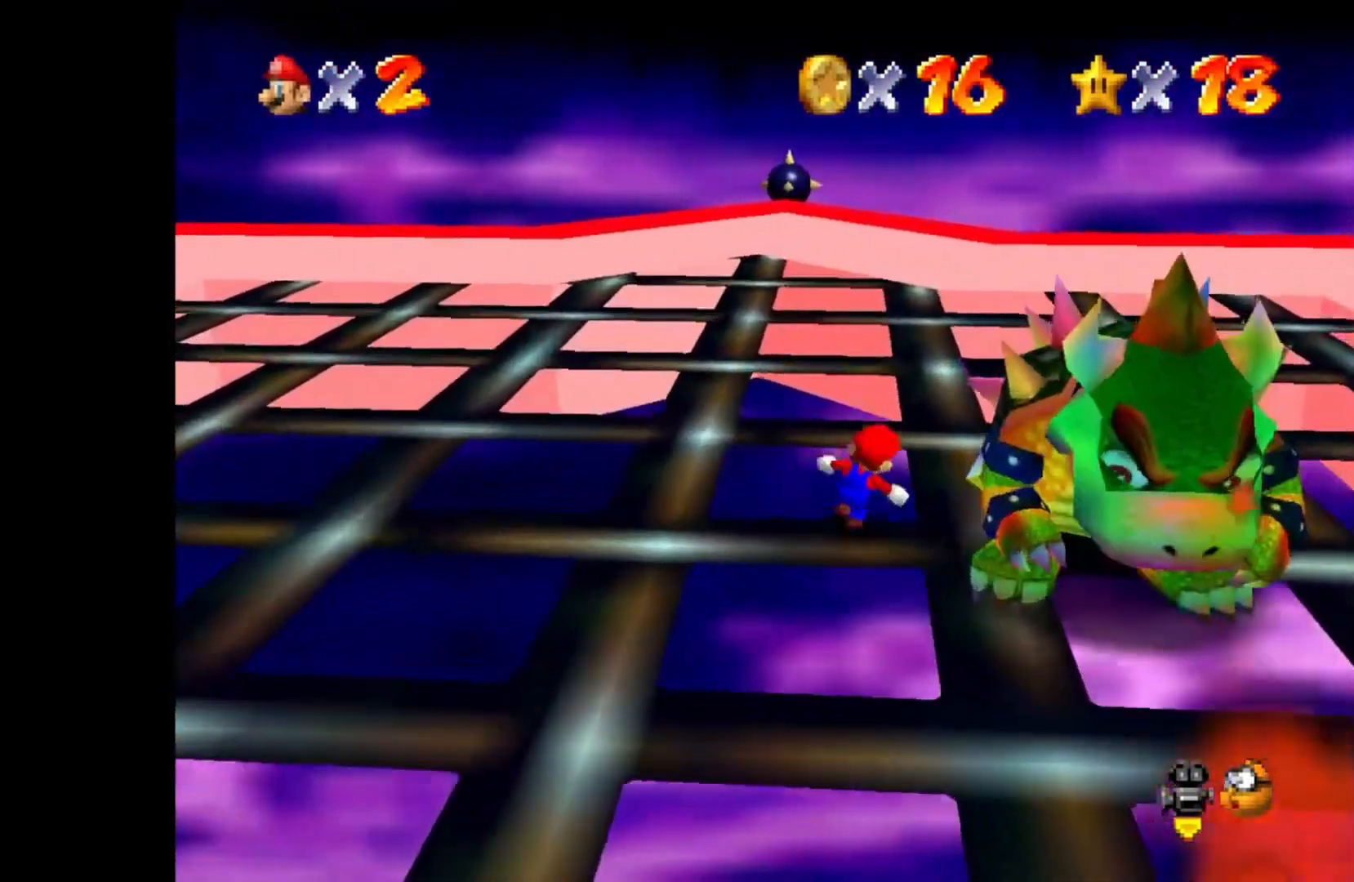
{"dt_ms": 500, "buttons": [], "left_stick": "down-right", "right_stick": "center", "events": [[67, "left_stick", "up-right"], [367, "left_stick", "down-right"]]}
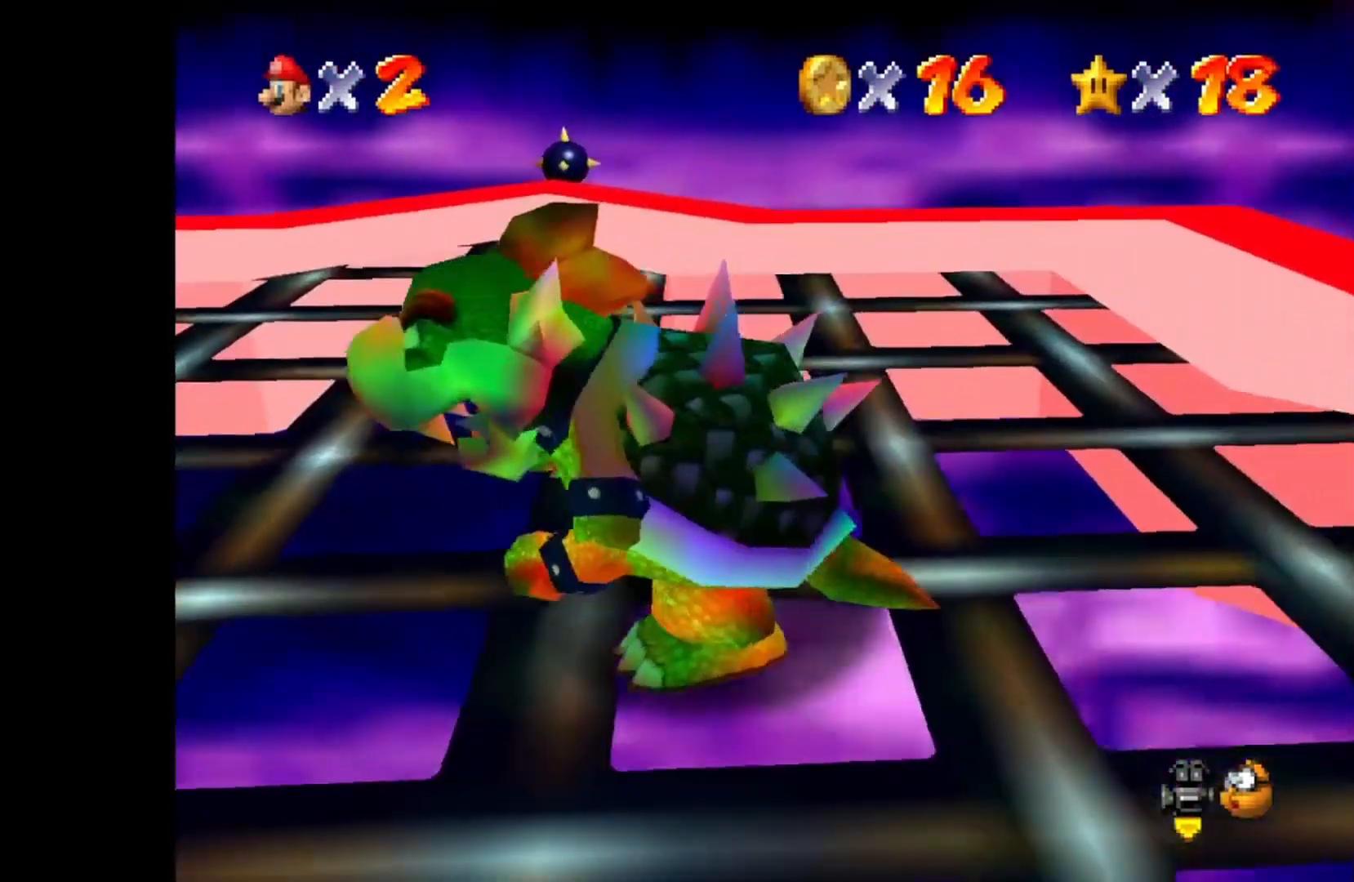
{"dt_ms": 500, "buttons": [], "left_stick": "left", "right_stick": "center", "events": [[117, "SQUARE", "down"], [250, "SQUARE", "up"], [367, "left_stick", "center"], [500, "left_stick", "left"]]}
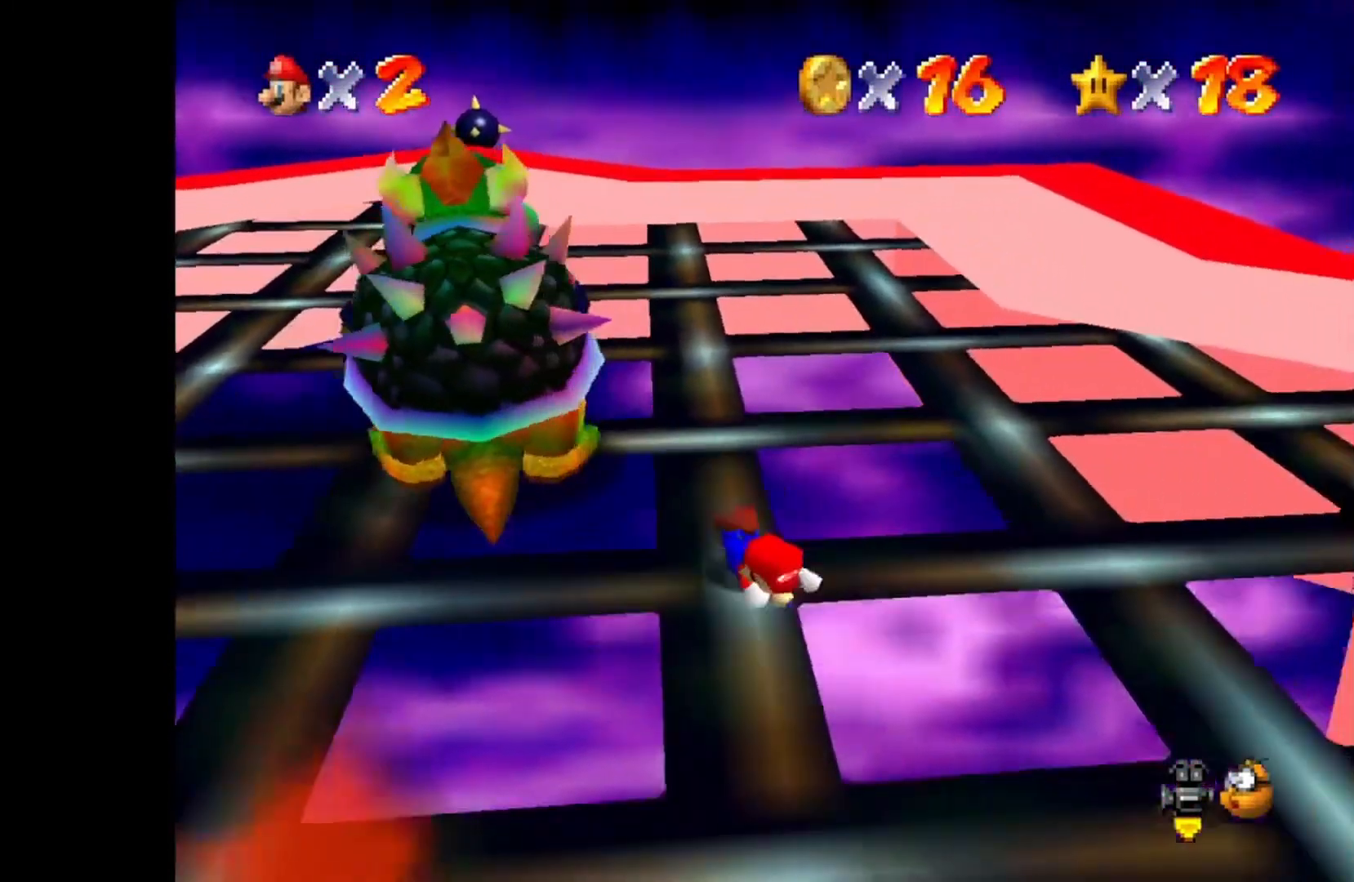
{"dt_ms": 500, "buttons": [], "left_stick": "right", "right_stick": "center", "events": [[83, "CROSS", "down"], [183, "CROSS", "up"], [417, "left_stick", "center"], [500, "left_stick", "right"]]}
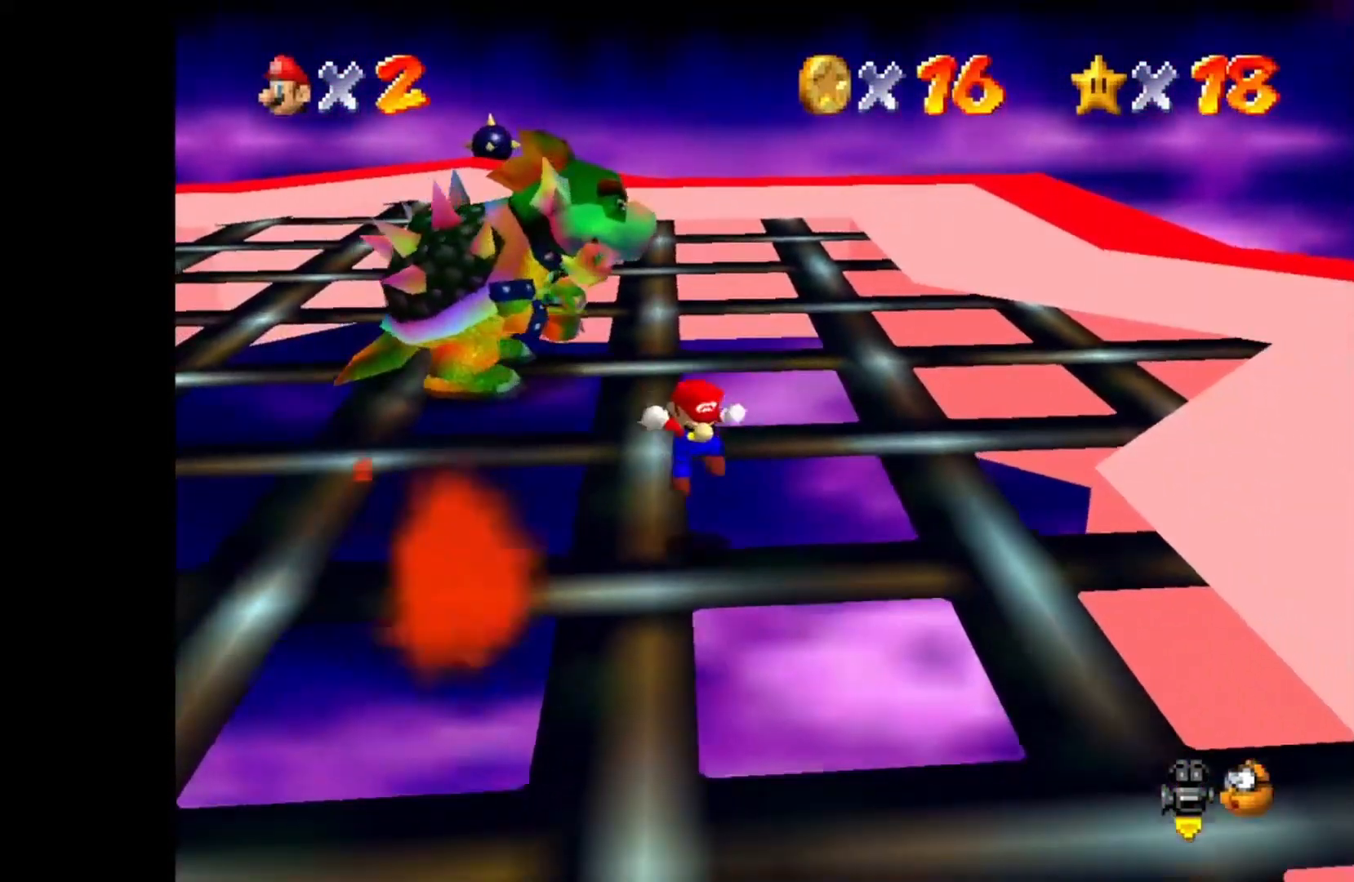
{"dt_ms": 500, "buttons": [], "left_stick": "up-right", "right_stick": "center", "events": [[267, "left_stick", "up-right"]]}
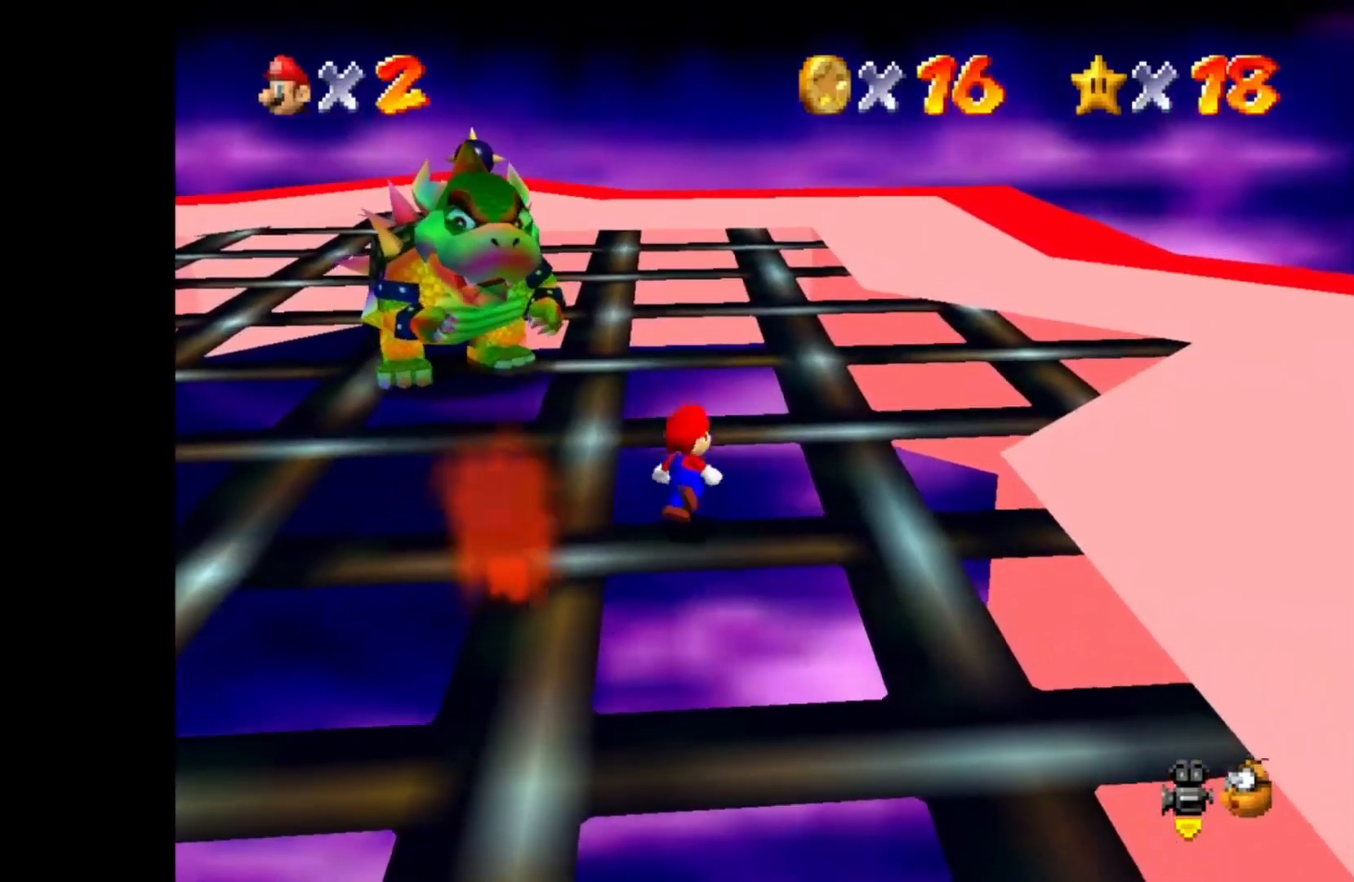
{"dt_ms": 500, "buttons": [], "left_stick": "up-left", "right_stick": "center", "events": [[150, "left_stick", "up"], [267, "left_stick", "up-left"]]}
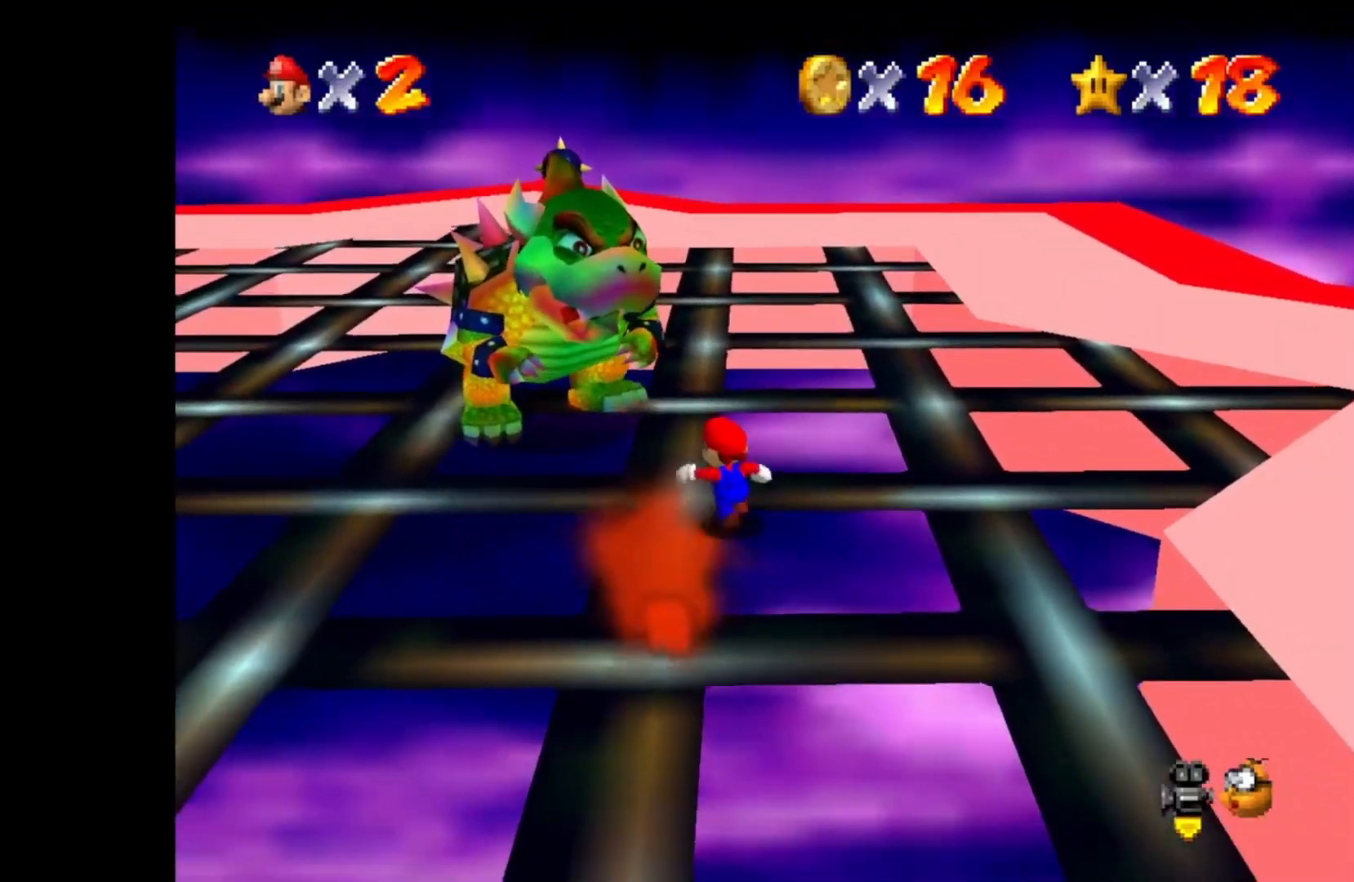
{"dt_ms": 500, "buttons": [], "left_stick": "up-left", "right_stick": "center", "events": []}